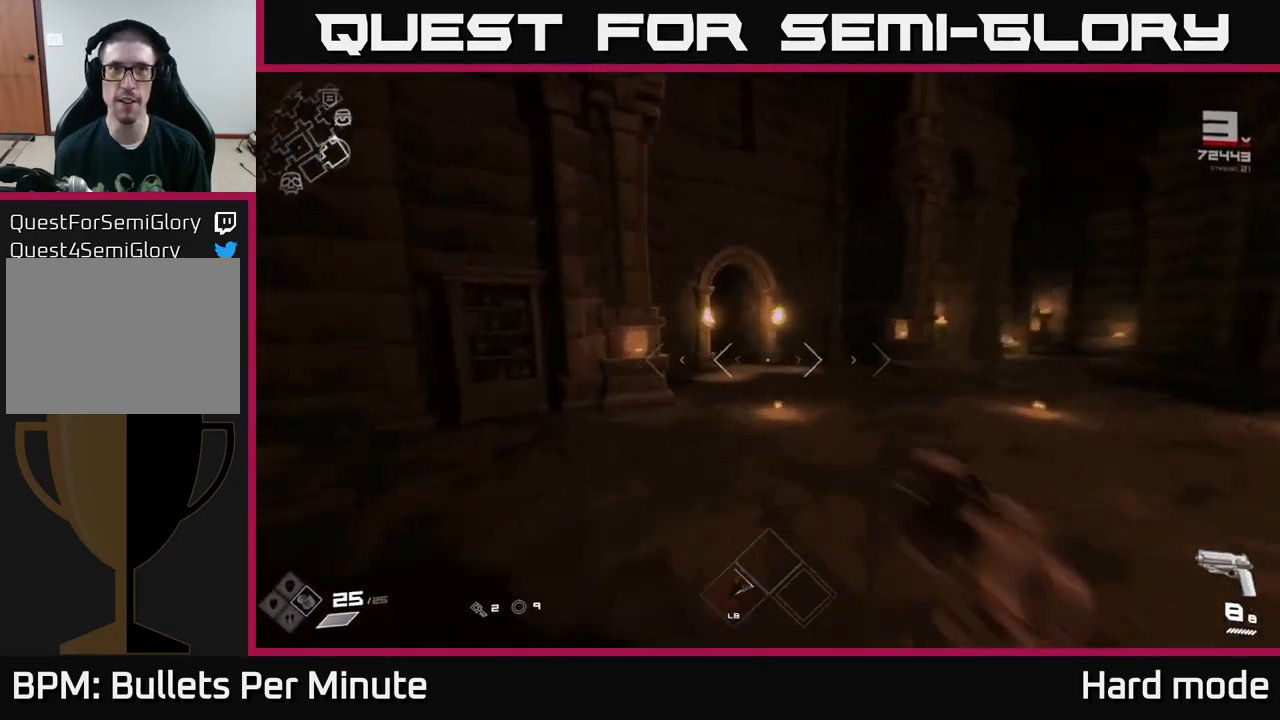
Gameplay with a controller (Xbox layout); each line is a JSON object with the inputs held at the frame after it. "events" lists button and stick changes between this image and that frame as [ms after this image, input, new state], when the widget could be followed in between.
{"buttons": ["L1"], "left_stick": "up", "right_stick": "center", "events": [[33, "L1", "down"], [50, "right_stick", "center"], [383, "right_stick", "left"], [483, "right_stick", "center"]]}
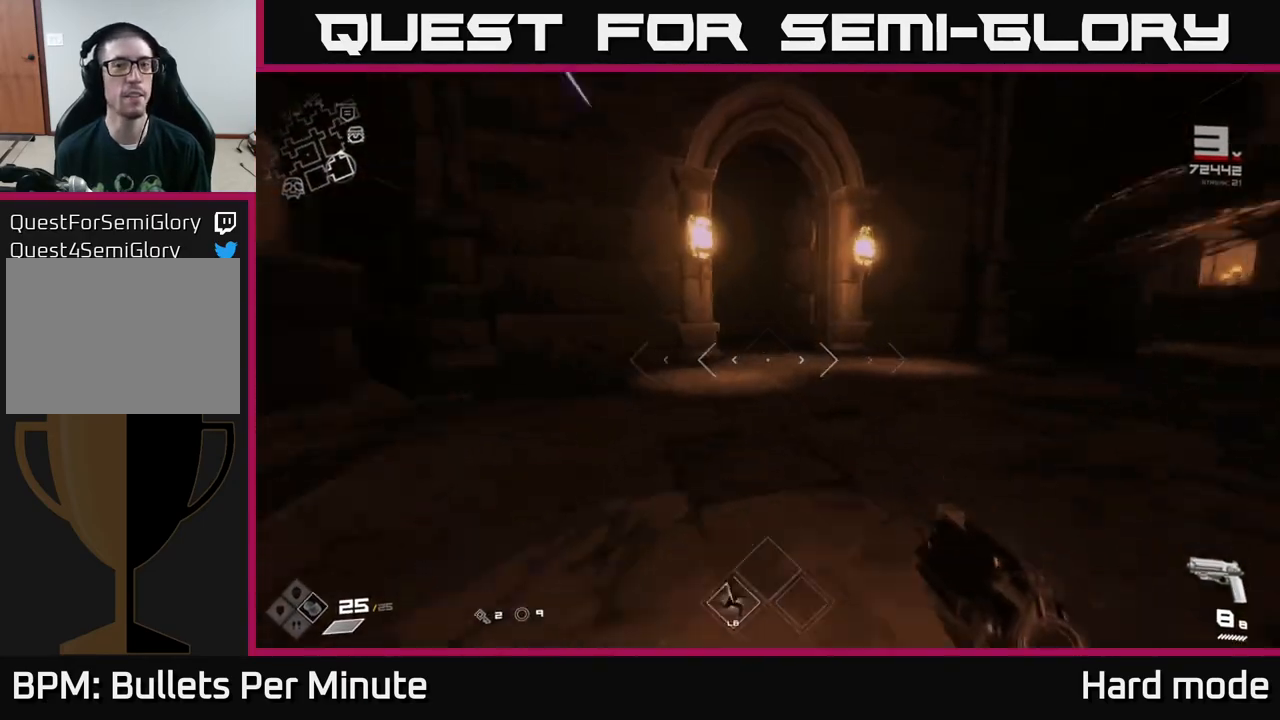
{"buttons": ["L1"], "left_stick": "up", "right_stick": "left", "events": [[117, "left_stick", "up-right"], [300, "left_stick", "up"], [383, "right_stick", "left"]]}
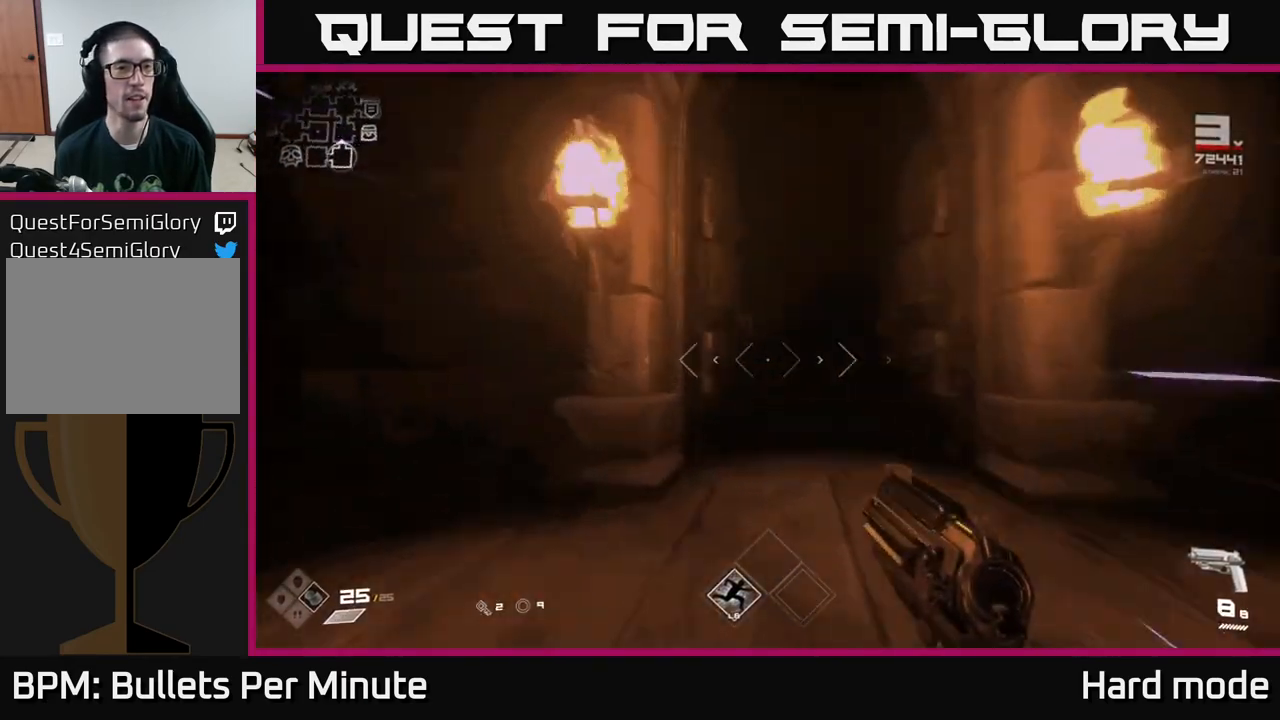
{"buttons": ["L1"], "left_stick": "up", "right_stick": "down-right", "events": [[50, "right_stick", "center"], [467, "right_stick", "down-right"]]}
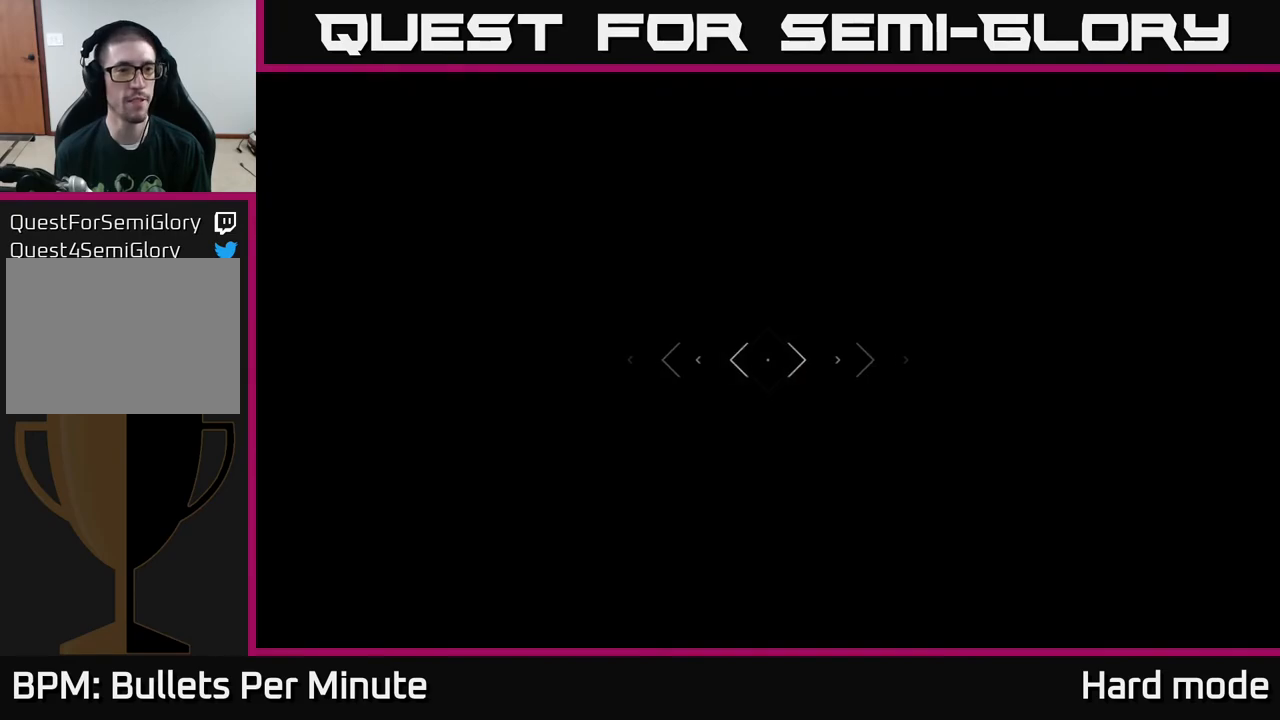
{"buttons": ["L1"], "left_stick": "up", "right_stick": "center", "events": [[50, "right_stick", "center"], [233, "right_stick", "right"], [417, "right_stick", "center"]]}
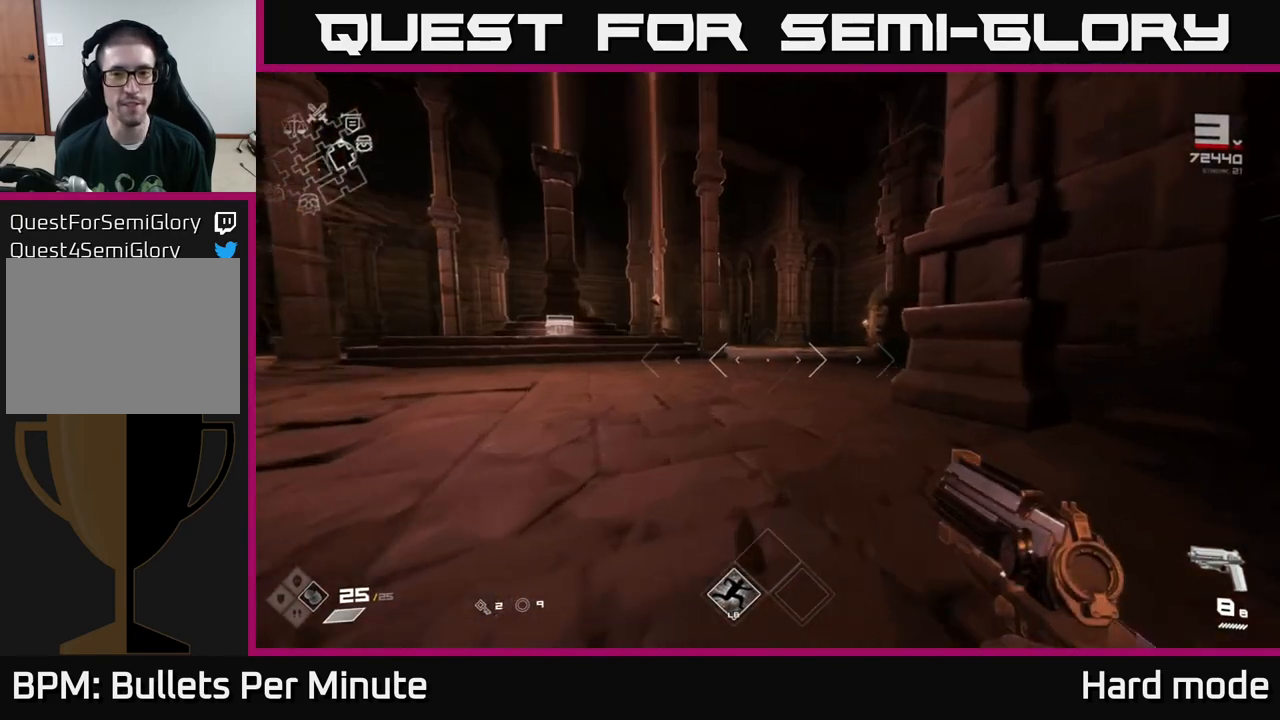
{"buttons": ["L1"], "left_stick": "up", "right_stick": "center", "events": []}
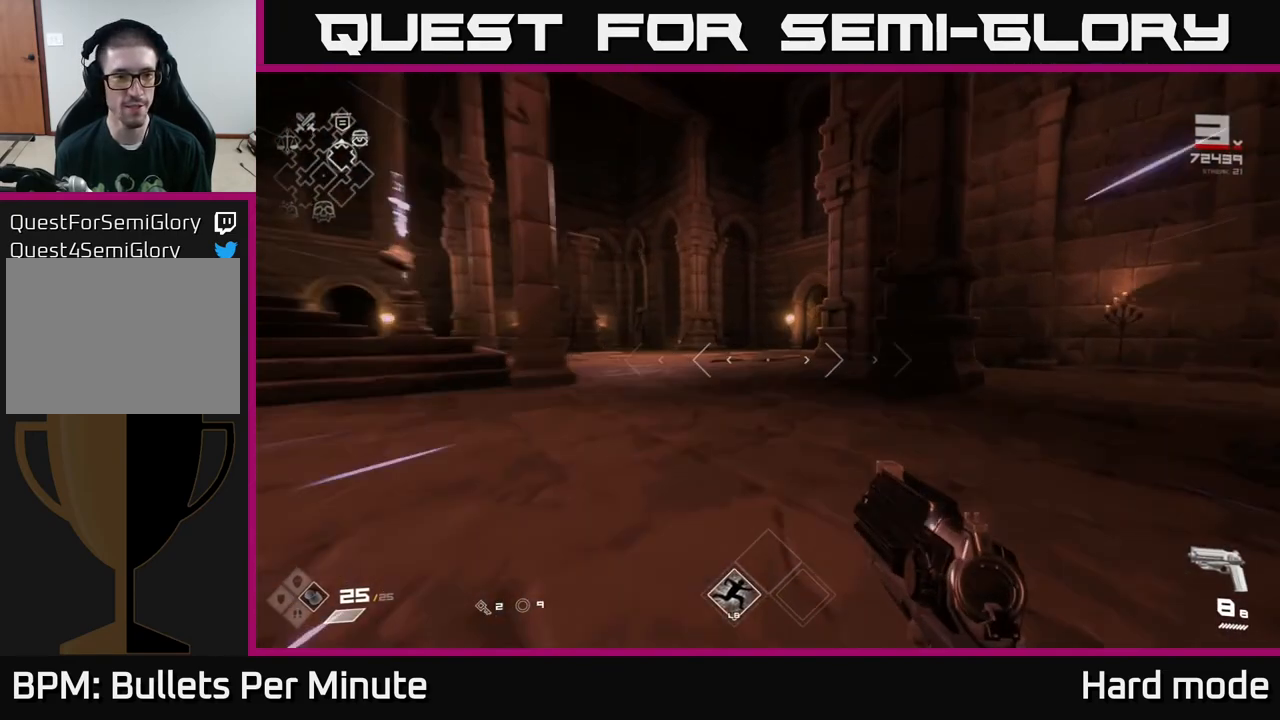
{"buttons": ["L1"], "left_stick": "up-left", "right_stick": "center", "events": [[383, "left_stick", "up-left"]]}
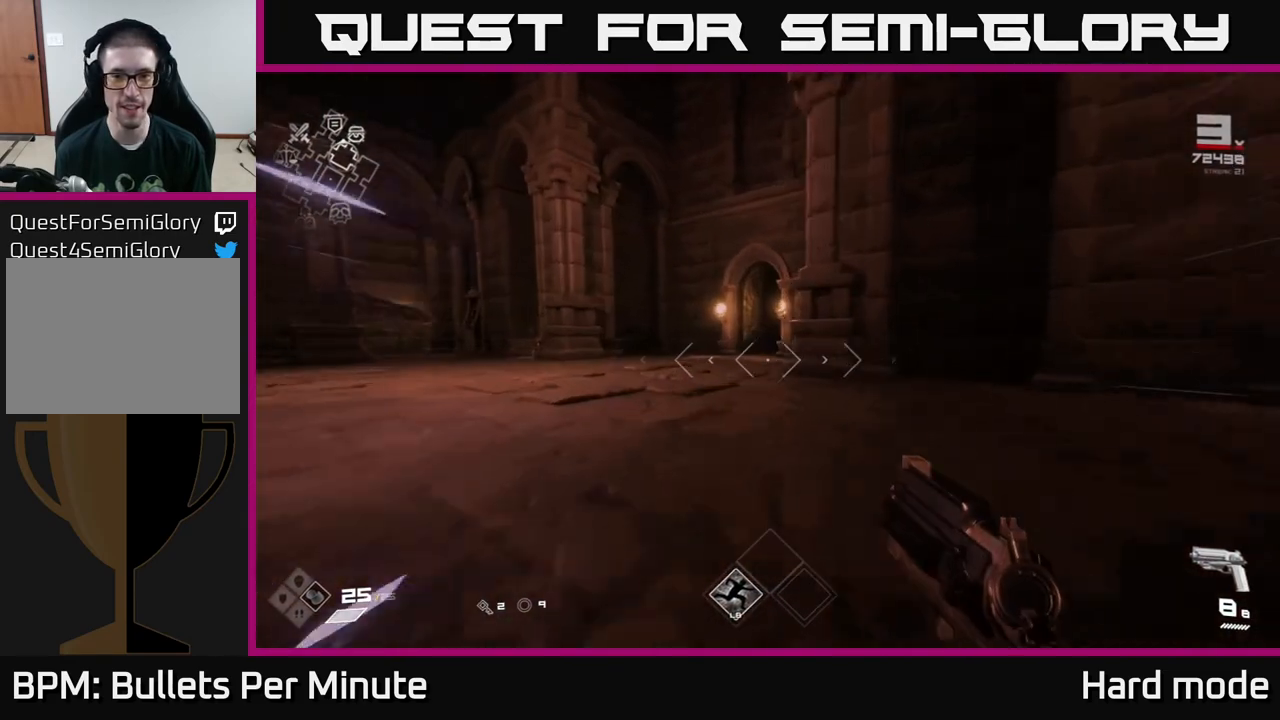
{"buttons": ["L1"], "left_stick": "up-left", "right_stick": "center", "events": [[267, "right_stick", "right"], [400, "right_stick", "center"]]}
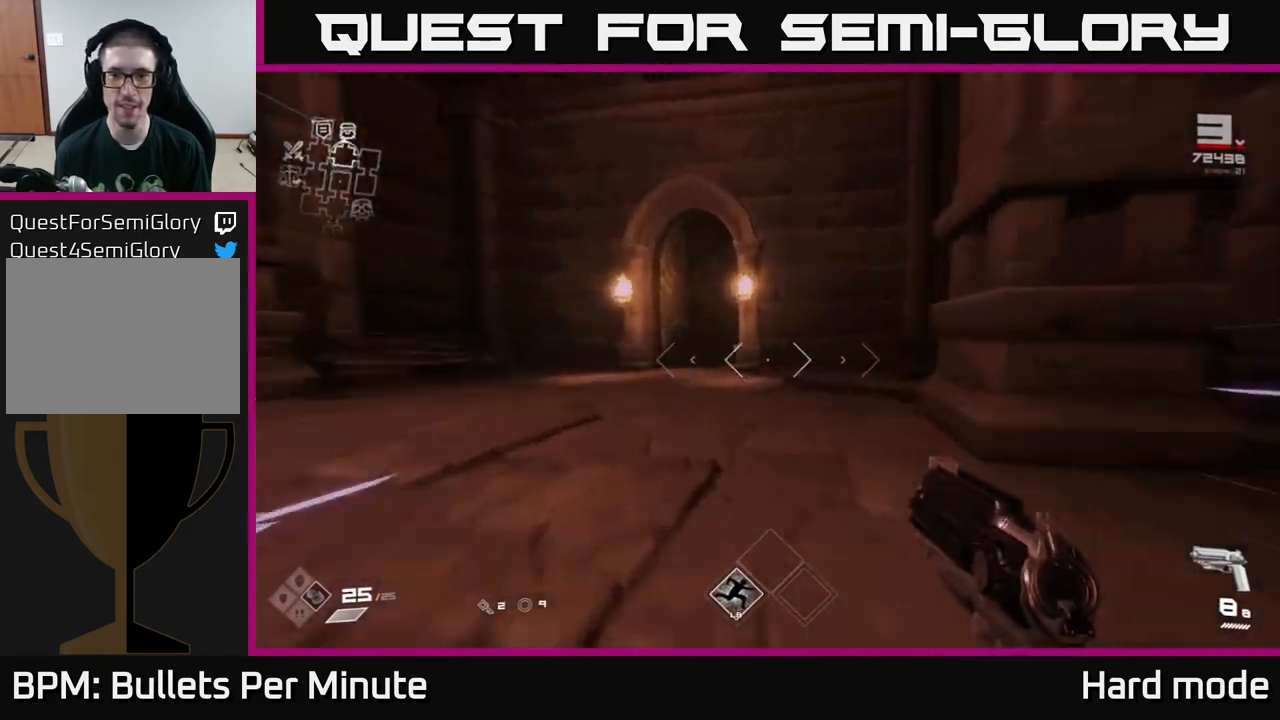
{"buttons": ["L1"], "left_stick": "right", "right_stick": "right", "events": [[83, "left_stick", "up"], [250, "left_stick", "up-left"], [417, "right_stick", "right"], [483, "left_stick", "right"]]}
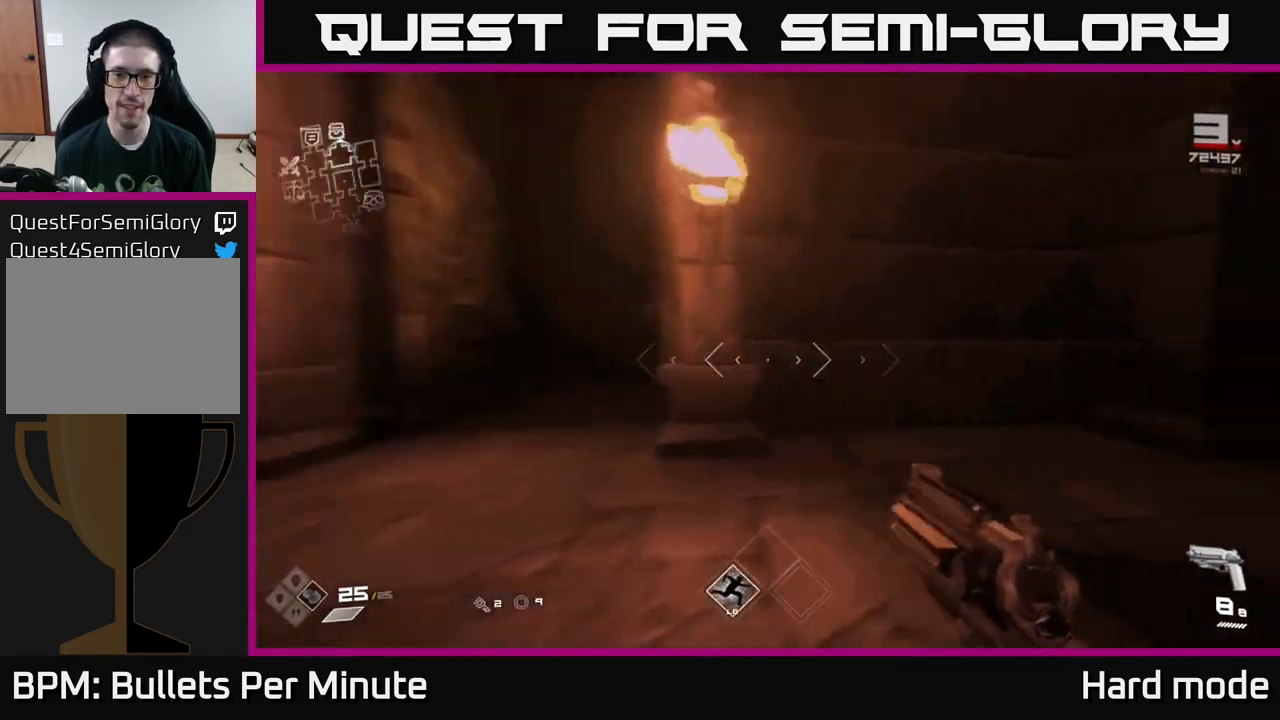
{"buttons": [], "left_stick": "down-right", "right_stick": "right", "events": [[67, "left_stick", "up-left"], [117, "L1", "up"], [117, "right_stick", "left"], [300, "left_stick", "up-right"], [350, "right_stick", "right"], [367, "left_stick", "down-right"]]}
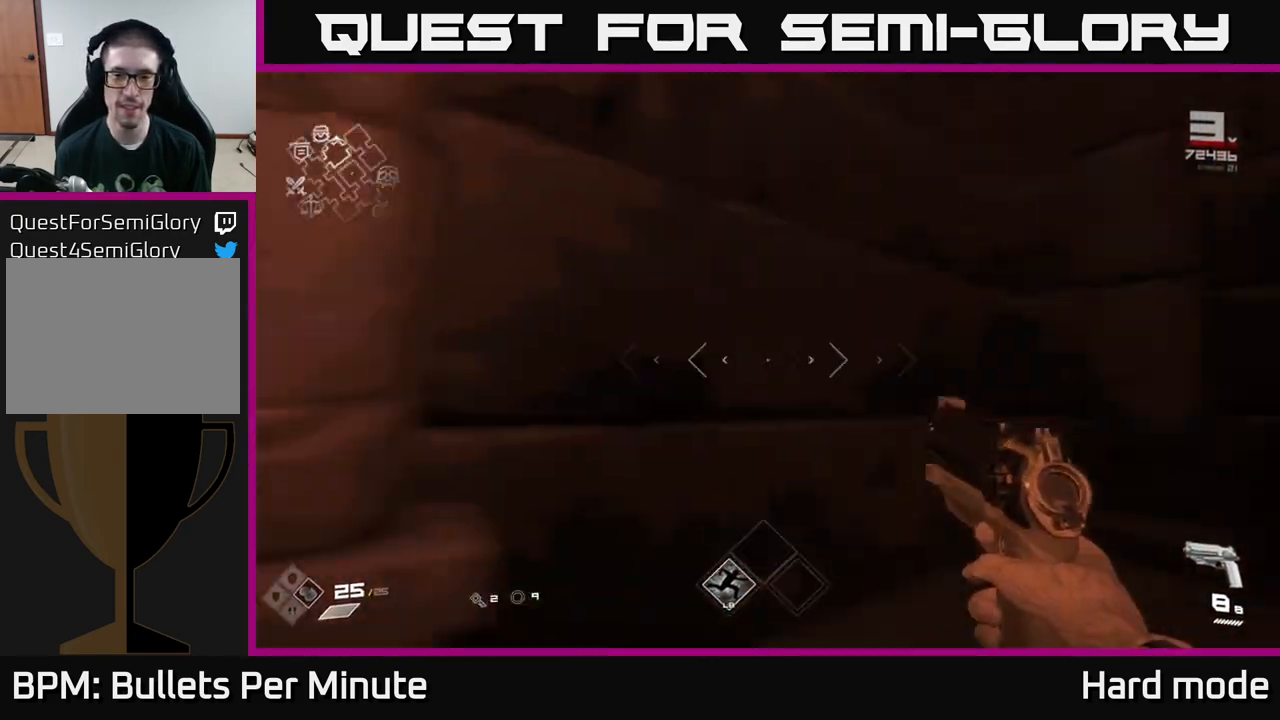
{"buttons": ["L1"], "left_stick": "up-right", "right_stick": "center", "events": [[117, "left_stick", "right"], [267, "left_stick", "up-right"], [367, "right_stick", "center"], [417, "L1", "down"]]}
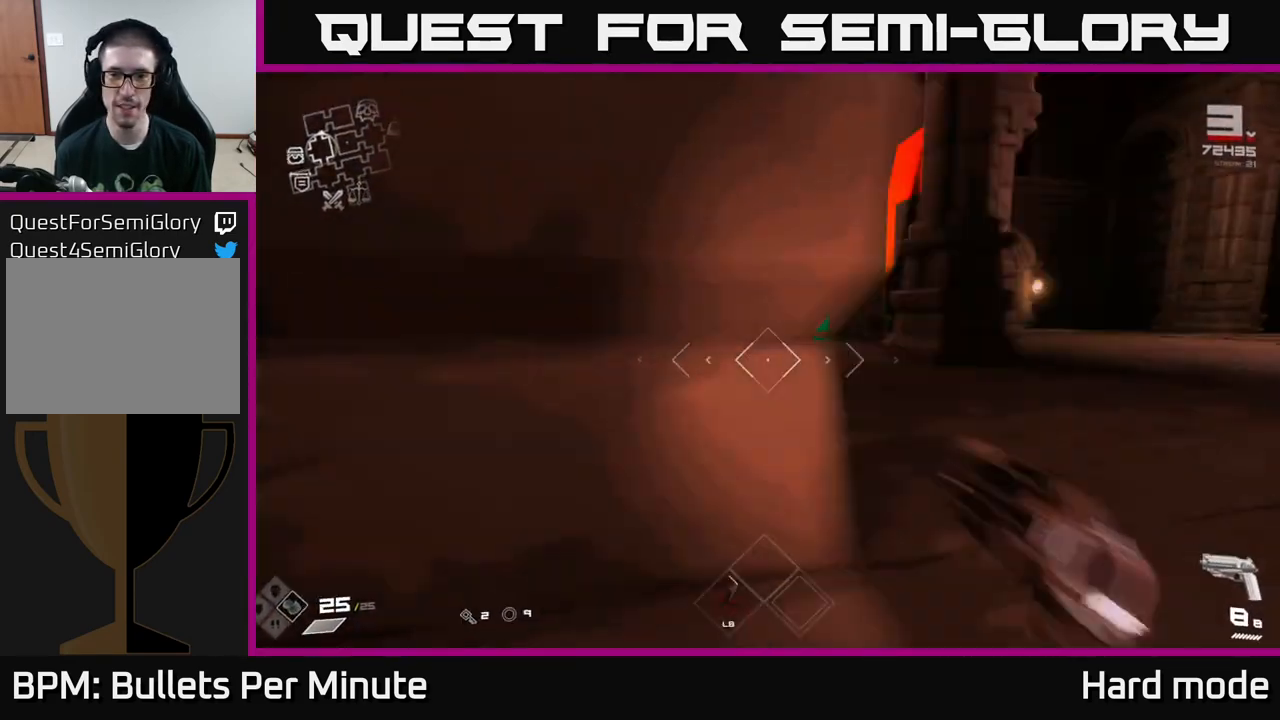
{"buttons": [], "left_stick": "up-right", "right_stick": "center", "events": [[150, "left_stick", "right"], [283, "L1", "up"], [283, "right_stick", "left"], [400, "left_stick", "up-right"], [467, "right_stick", "center"]]}
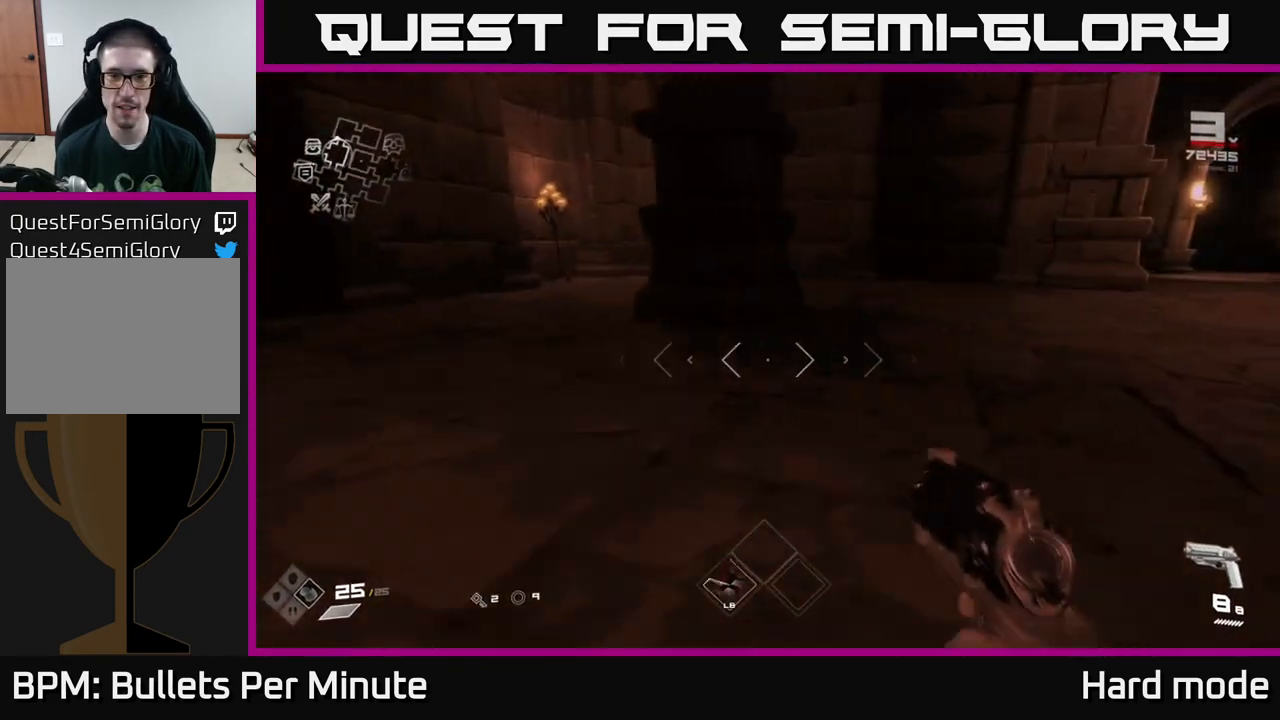
{"buttons": [], "left_stick": "down", "right_stick": "right", "events": [[83, "right_stick", "left"], [233, "left_stick", "center"], [250, "right_stick", "center"], [400, "right_stick", "right"], [450, "left_stick", "down"]]}
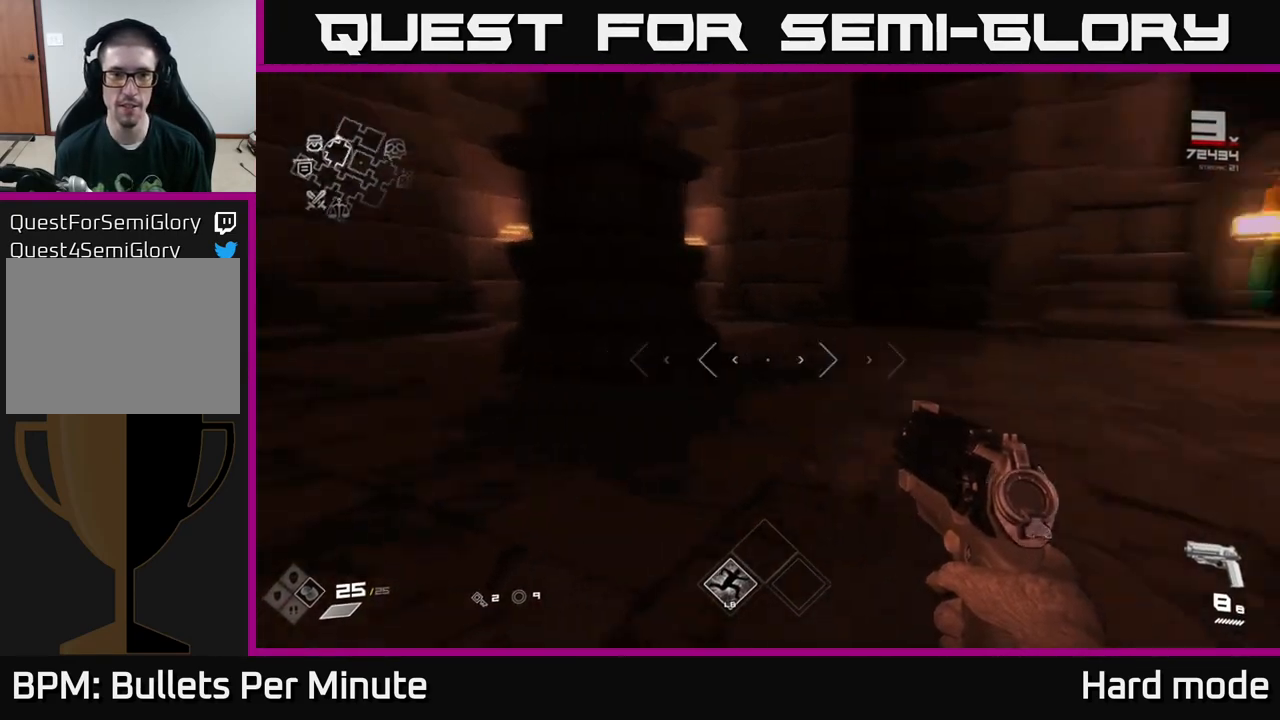
{"buttons": [], "left_stick": "down-left", "right_stick": "right", "events": [[183, "left_stick", "down-right"], [283, "left_stick", "center"], [450, "left_stick", "down-left"]]}
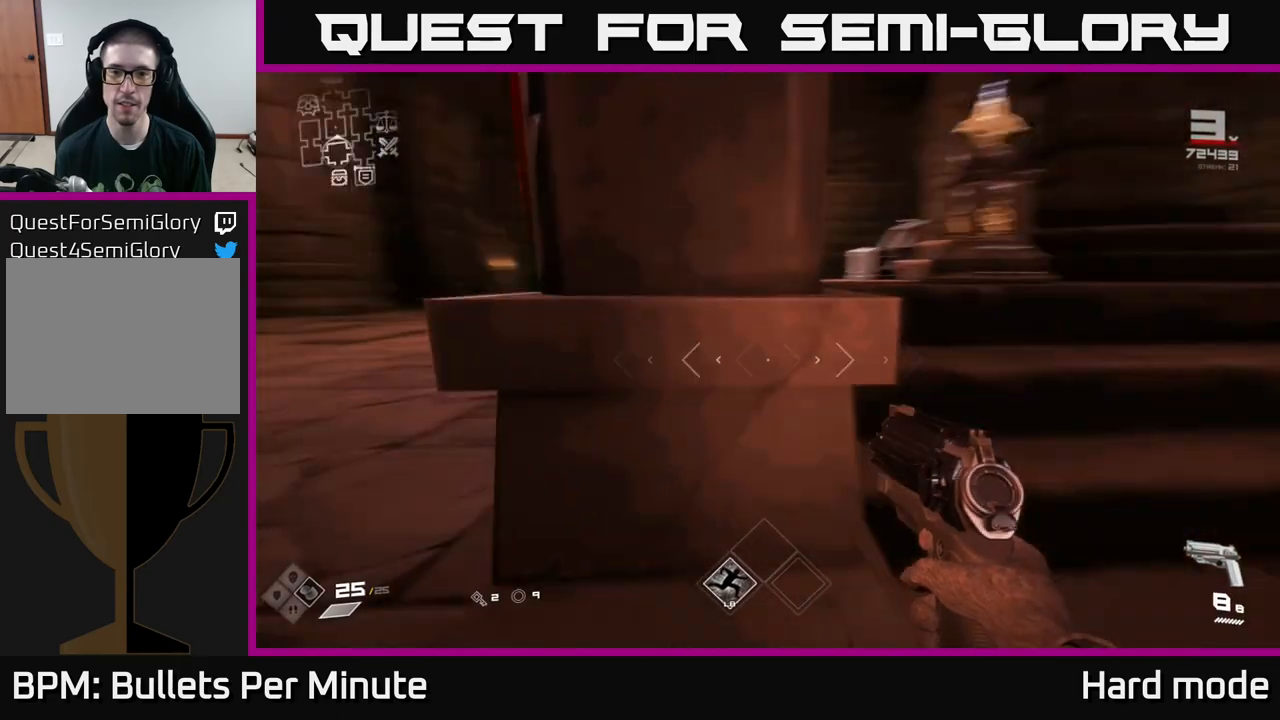
{"buttons": [], "left_stick": "center", "right_stick": "right", "events": [[117, "right_stick", "center"], [150, "left_stick", "center"], [483, "right_stick", "right"]]}
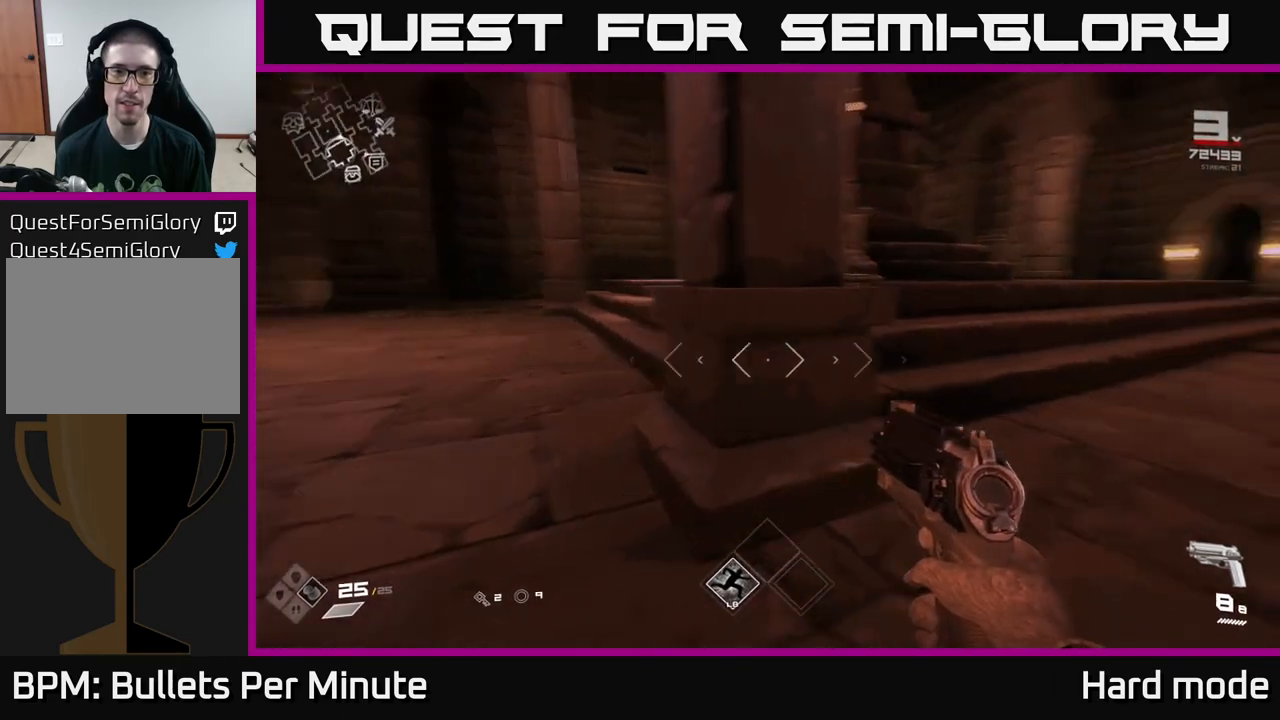
{"buttons": [], "left_stick": "up", "right_stick": "right", "events": [[17, "left_stick", "right"], [200, "left_stick", "up-right"], [417, "left_stick", "up"]]}
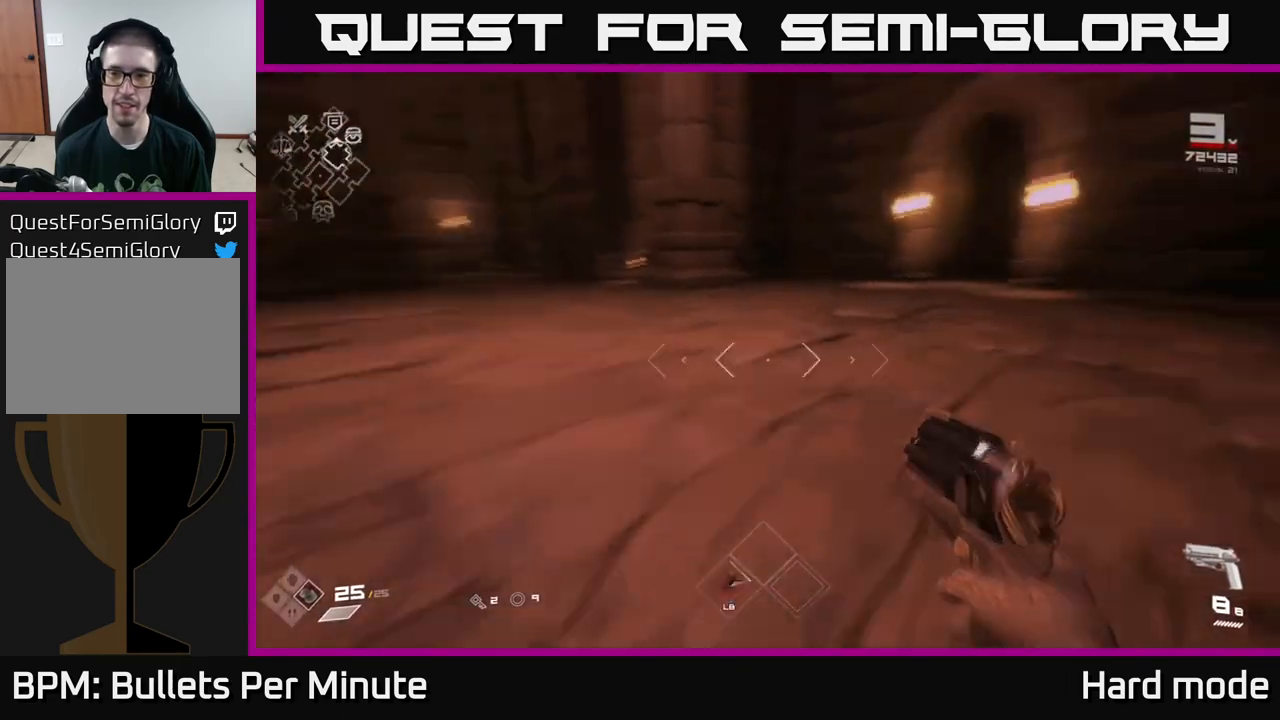
{"buttons": ["L1"], "left_stick": "up", "right_stick": "center", "events": [[50, "L1", "down"], [133, "right_stick", "center"], [317, "right_stick", "right"], [483, "right_stick", "center"]]}
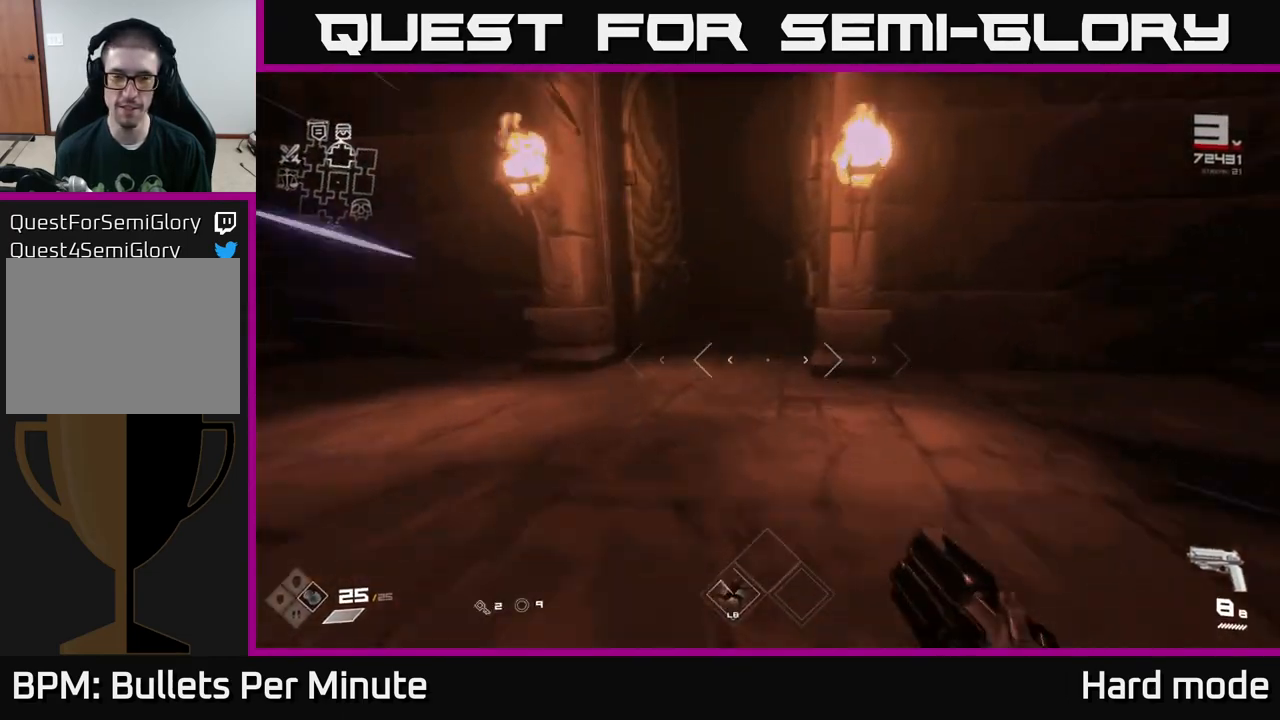
{"buttons": ["L1"], "left_stick": "up", "right_stick": "center", "events": [[233, "right_stick", "right"], [350, "right_stick", "center"]]}
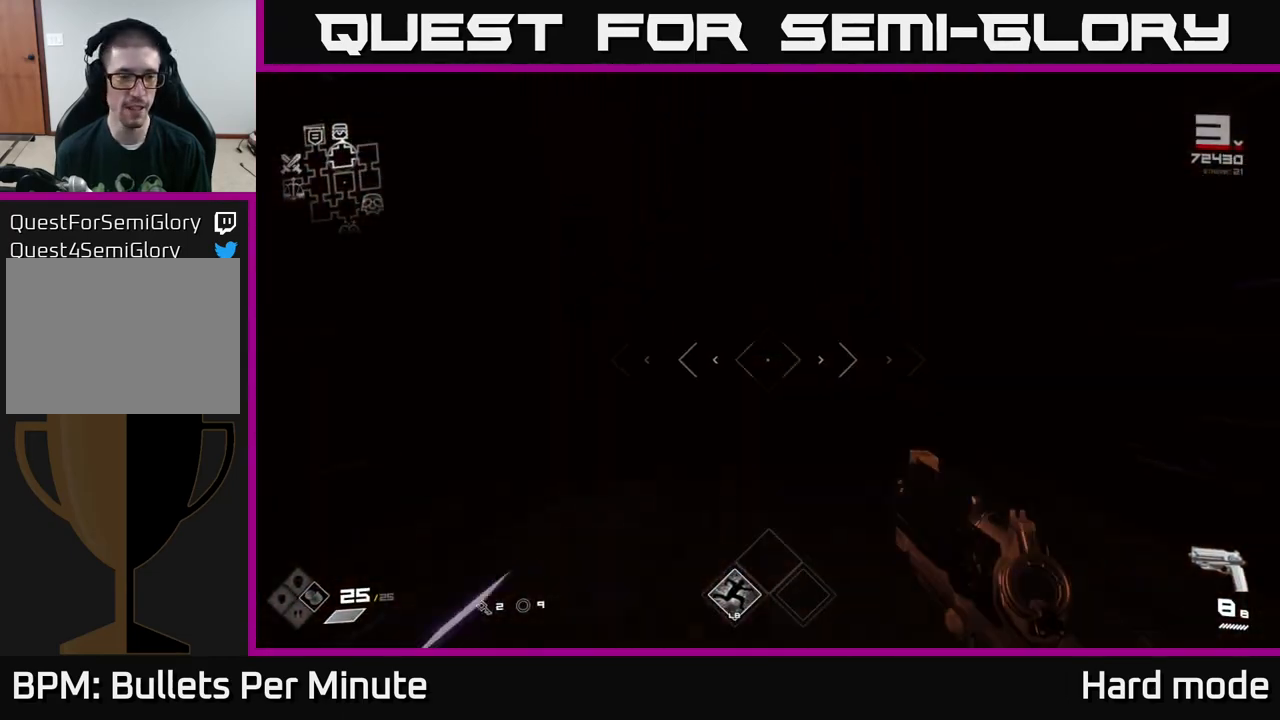
{"buttons": ["L1"], "left_stick": "up", "right_stick": "up-left", "events": [[500, "right_stick", "up-left"]]}
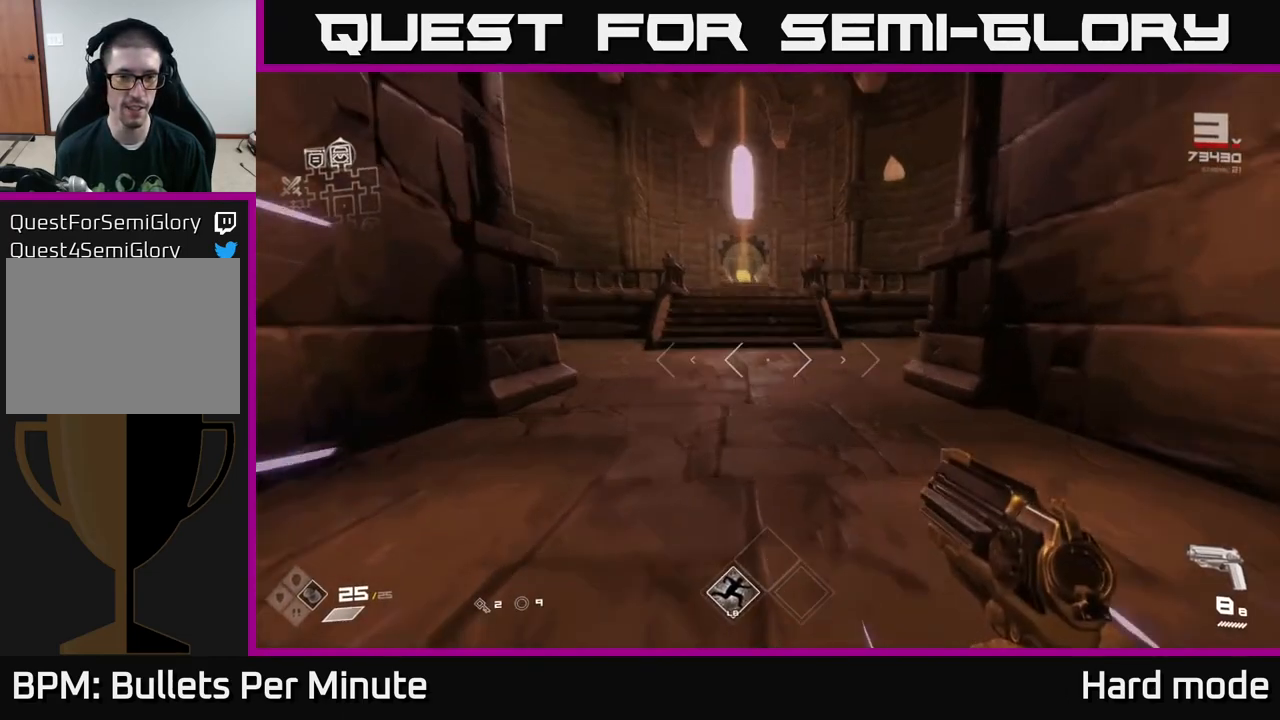
{"buttons": ["L1"], "left_stick": "up", "right_stick": "center", "events": [[50, "right_stick", "center"]]}
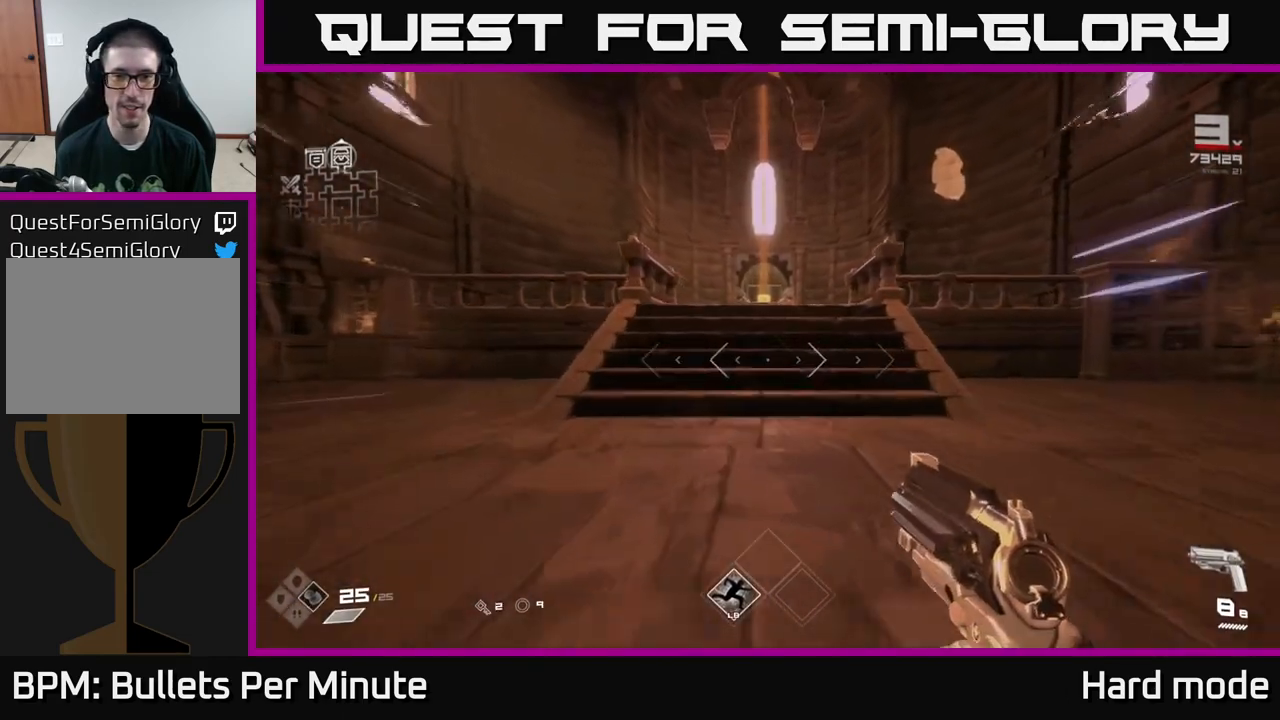
{"buttons": ["L1"], "left_stick": "up", "right_stick": "center", "events": []}
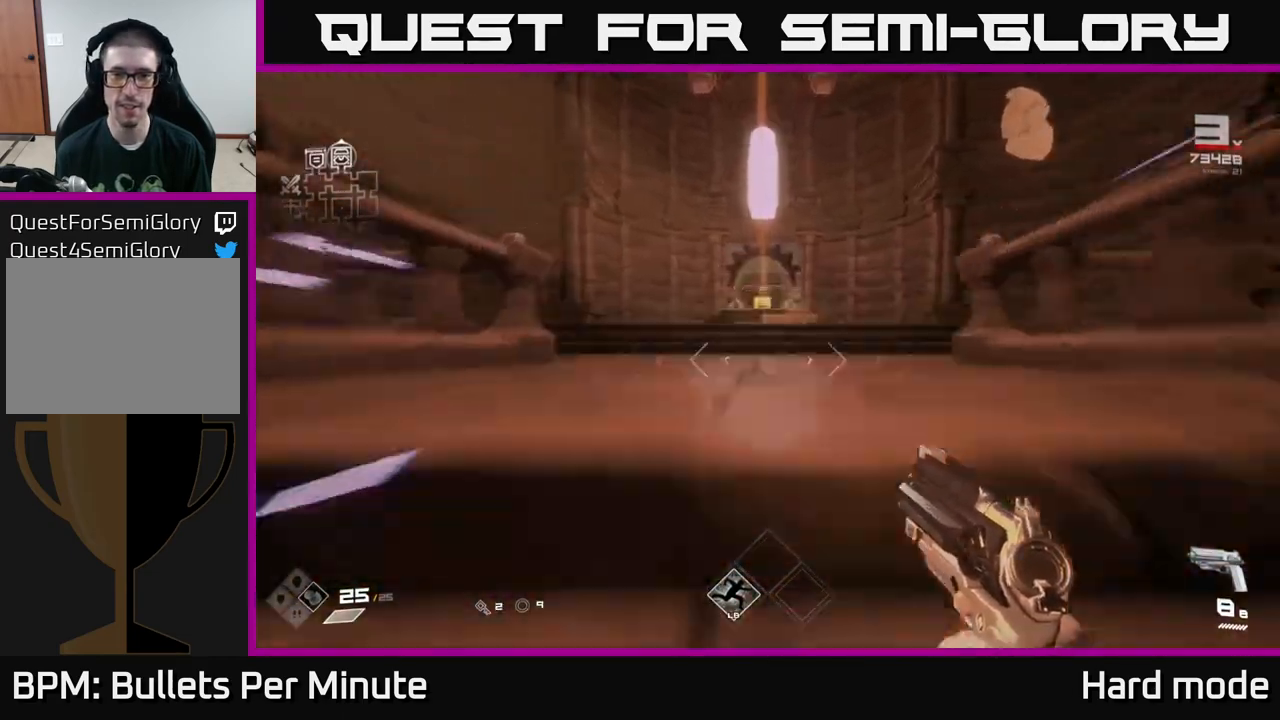
{"buttons": ["L1"], "left_stick": "up", "right_stick": "center", "events": []}
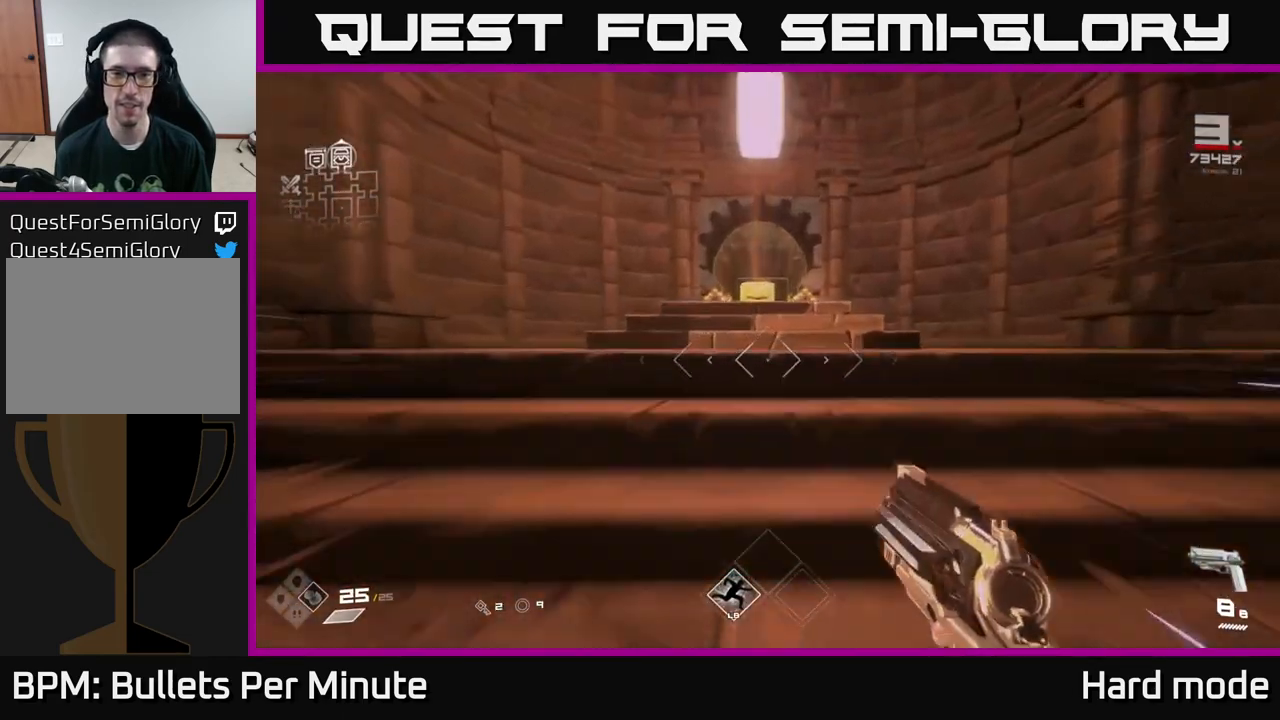
{"buttons": ["L1"], "left_stick": "up", "right_stick": "center", "events": [[267, "right_stick", "down"], [367, "right_stick", "center"]]}
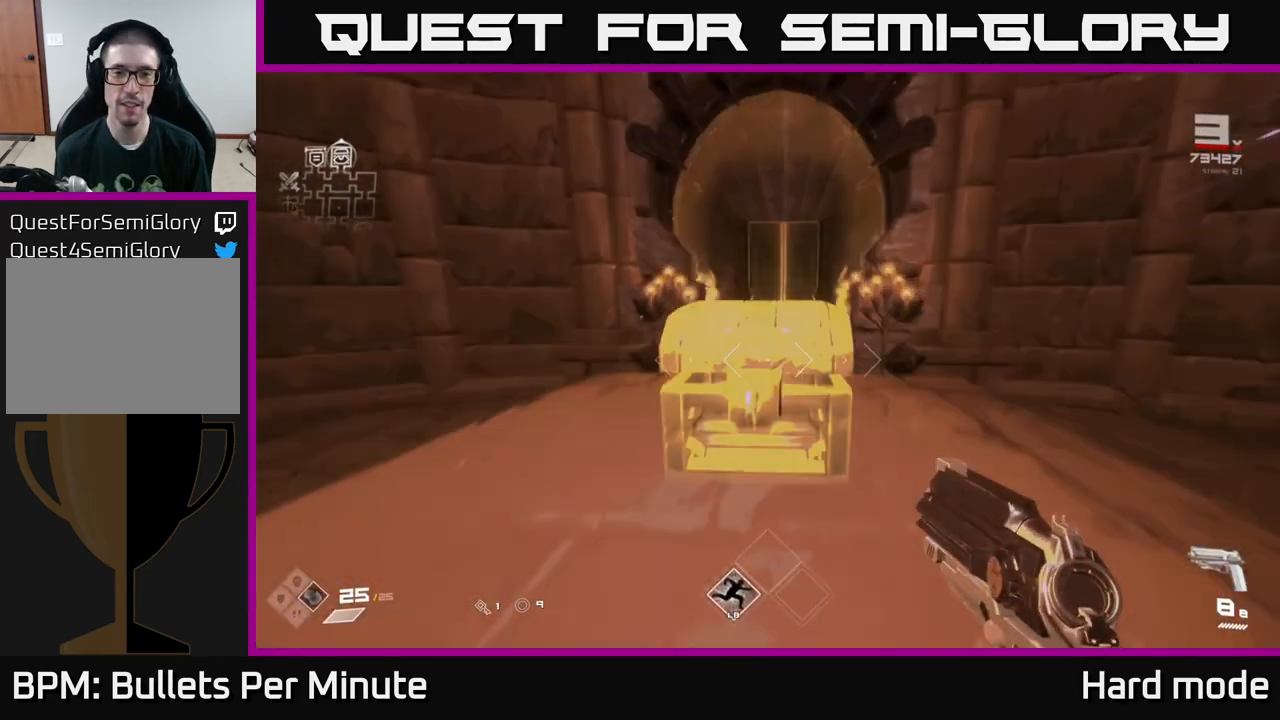
{"buttons": [], "left_stick": "center", "right_stick": "center", "events": [[17, "L1", "up"], [17, "X", "down"], [50, "left_stick", "center"], [117, "X", "up"]]}
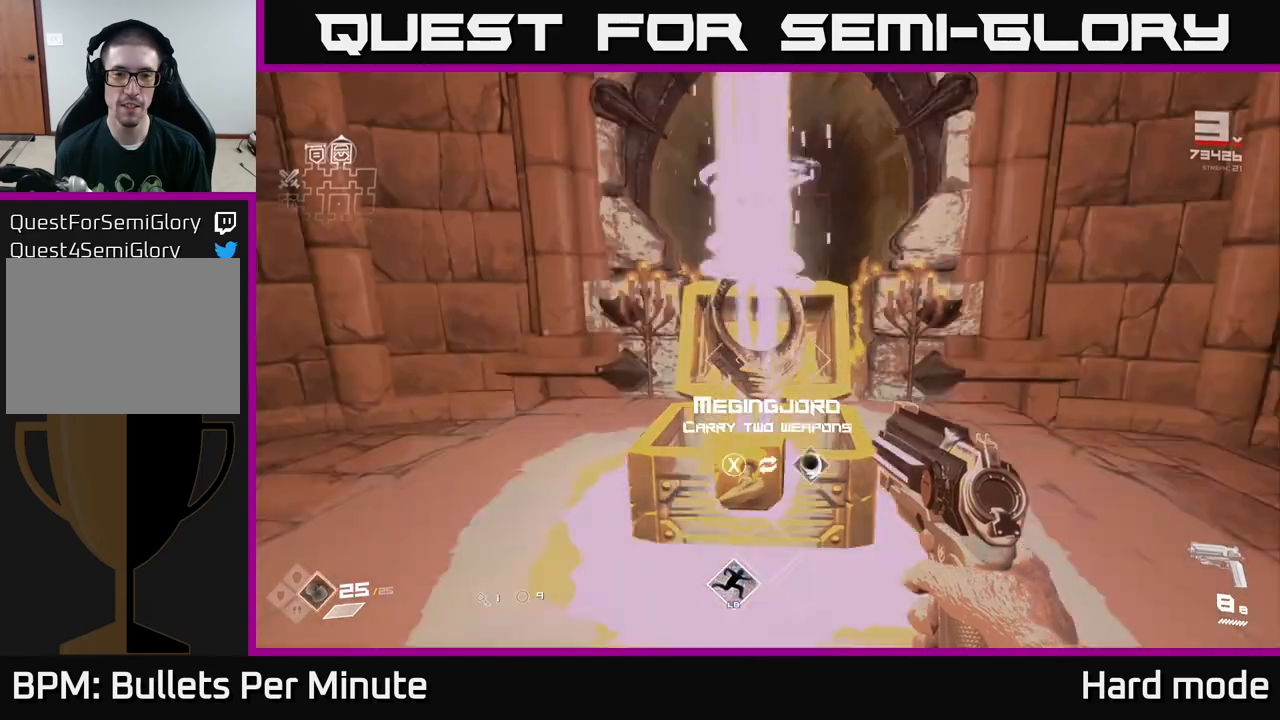
{"buttons": [], "left_stick": "center", "right_stick": "center", "events": []}
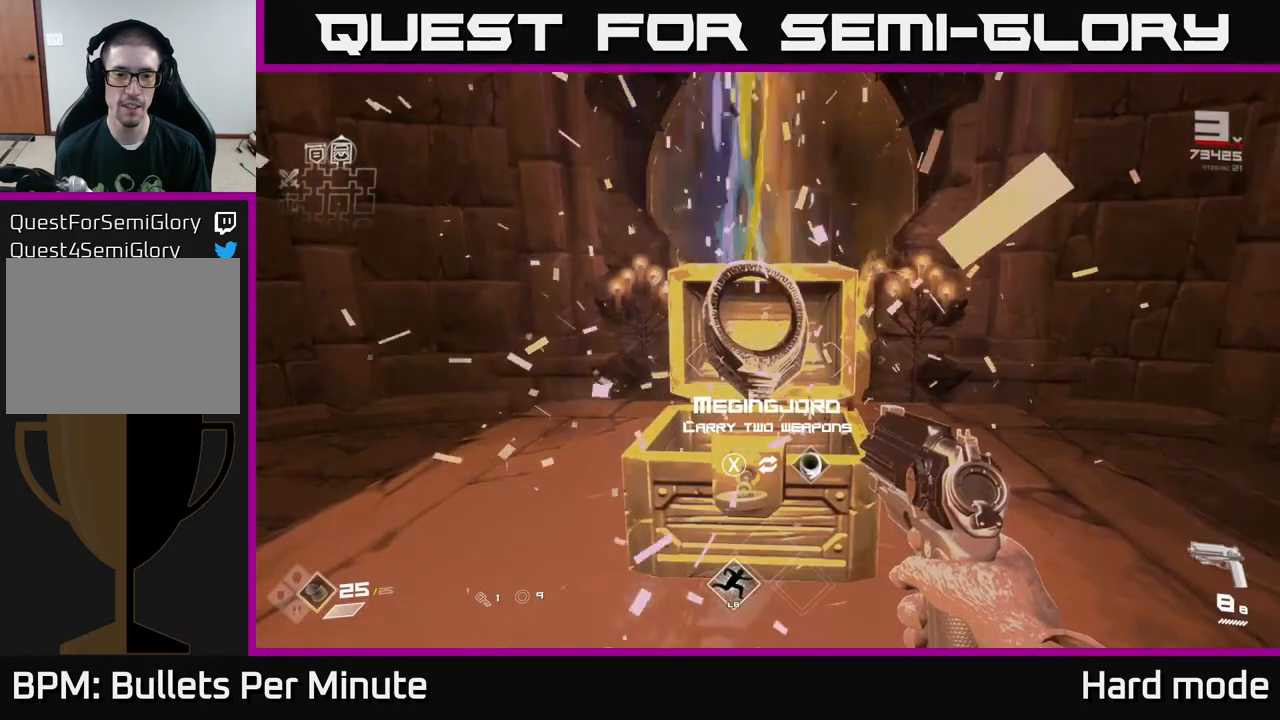
{"buttons": [], "left_stick": "center", "right_stick": "center", "events": [[283, "X", "down"], [383, "X", "up"]]}
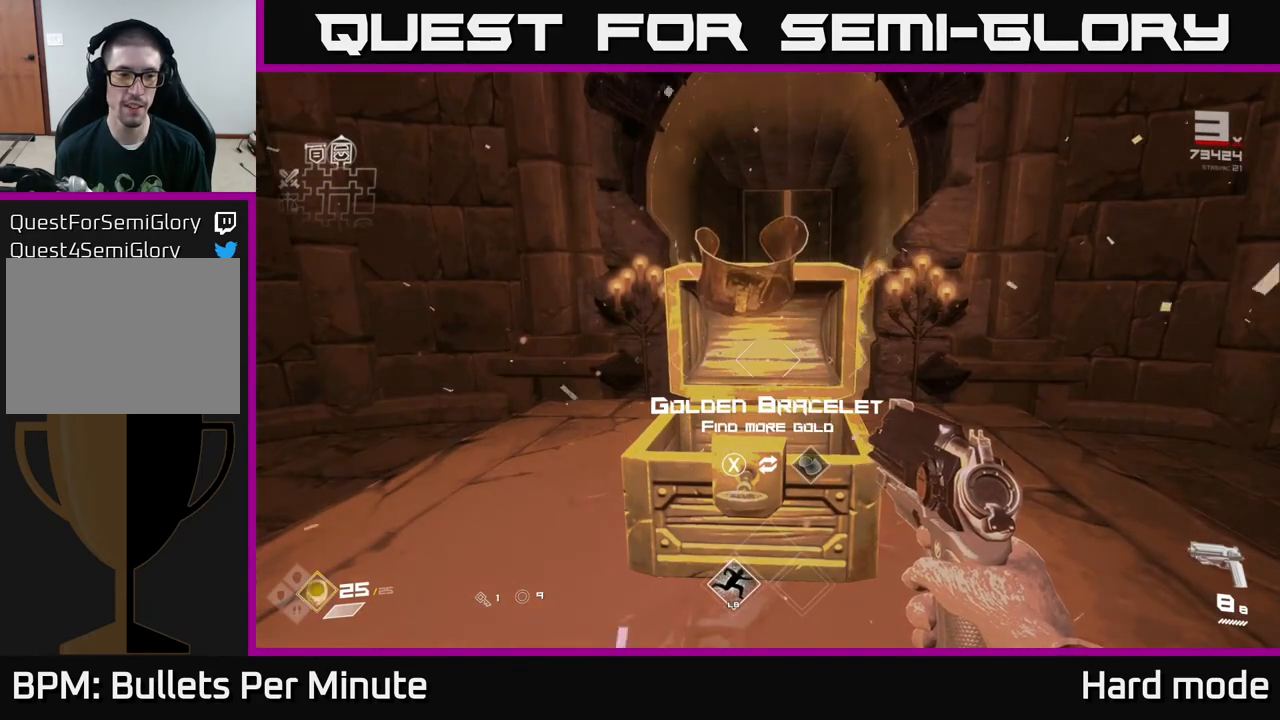
{"buttons": [], "left_stick": "center", "right_stick": "center", "events": []}
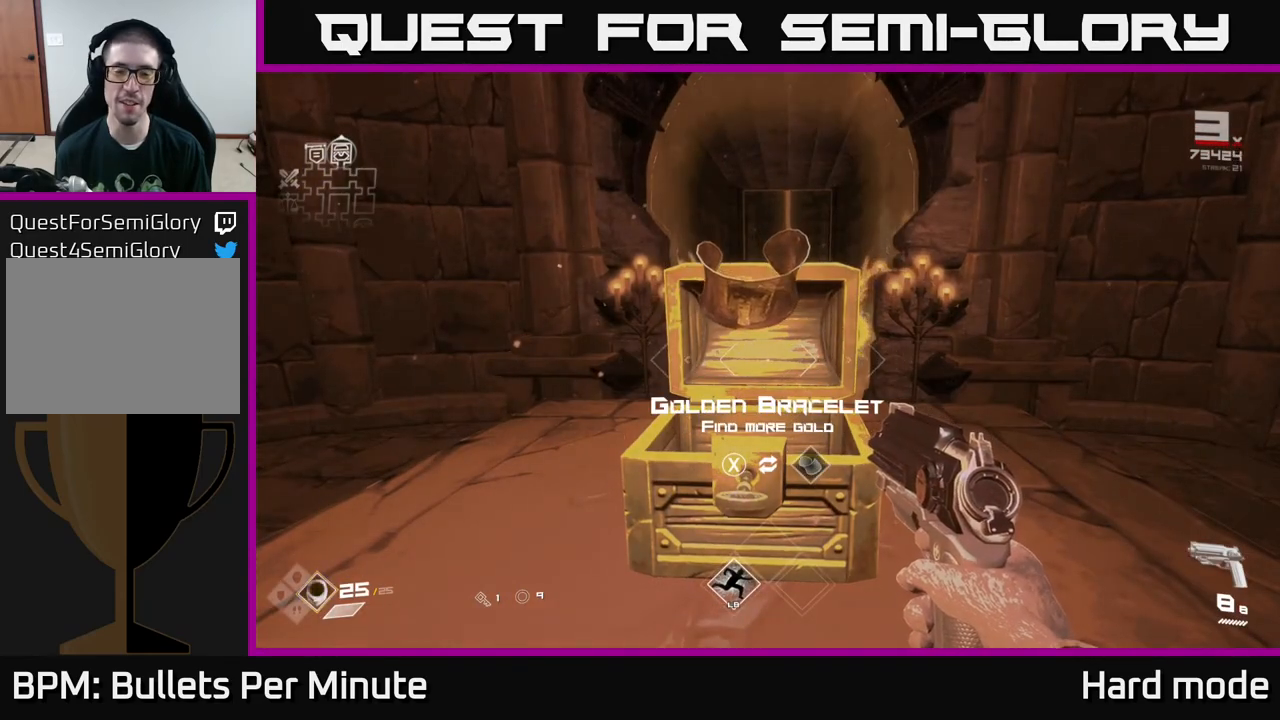
{"buttons": [], "left_stick": "right", "right_stick": "right", "events": [[100, "X", "down"], [167, "X", "up"], [250, "left_stick", "down"], [333, "right_stick", "right"], [383, "left_stick", "down-right"], [483, "left_stick", "right"]]}
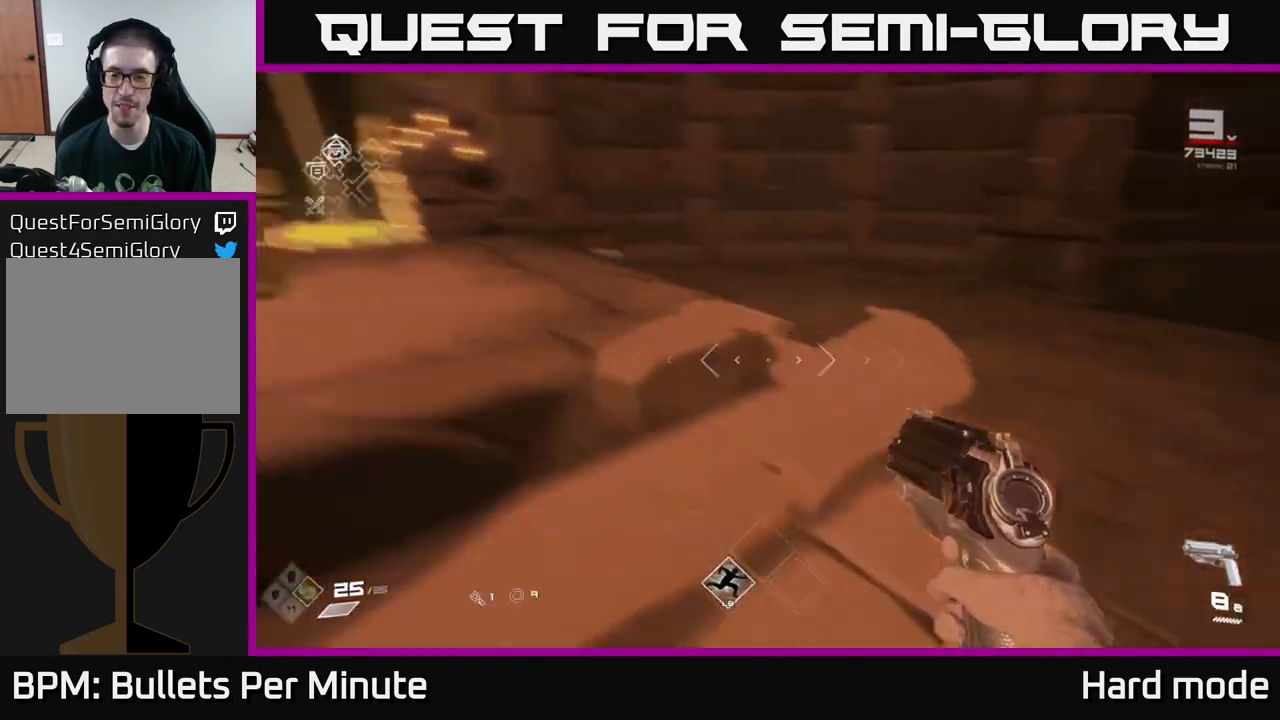
{"buttons": [], "left_stick": "up-right", "right_stick": "right", "events": [[350, "left_stick", "up-right"]]}
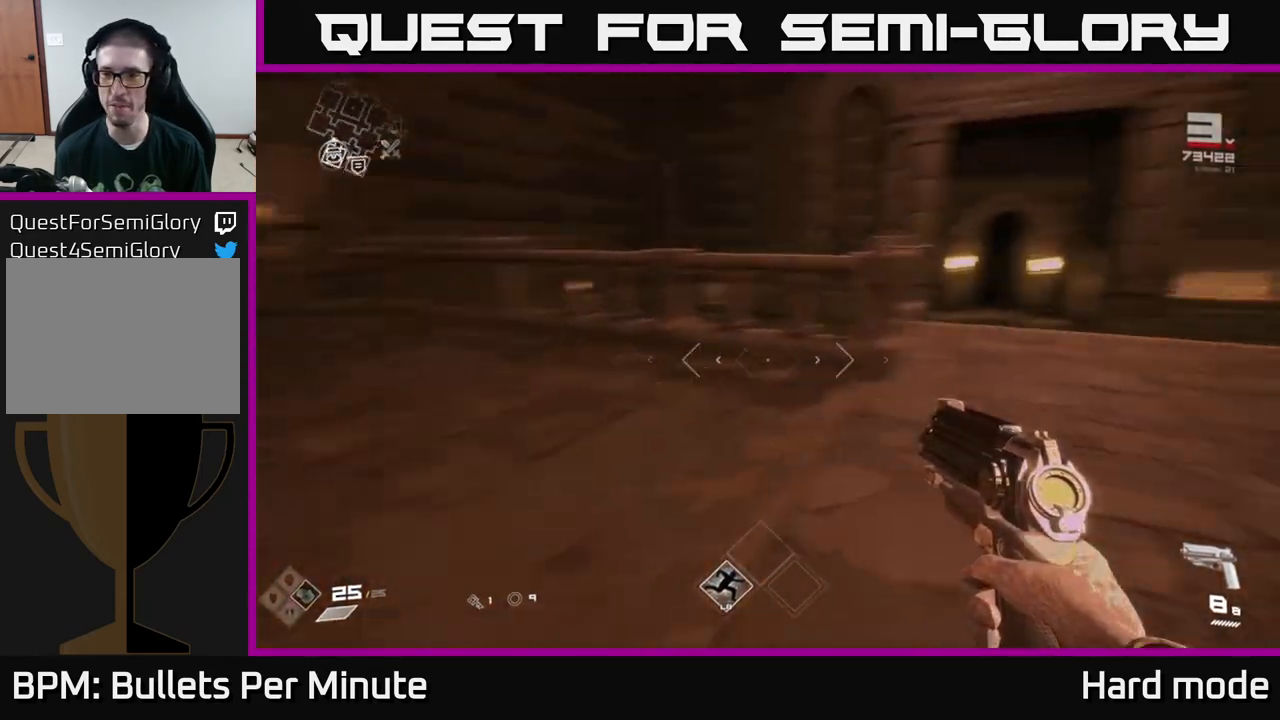
{"buttons": ["L1"], "left_stick": "up", "right_stick": "center", "events": [[100, "L1", "down"], [117, "left_stick", "up"], [150, "right_stick", "center"]]}
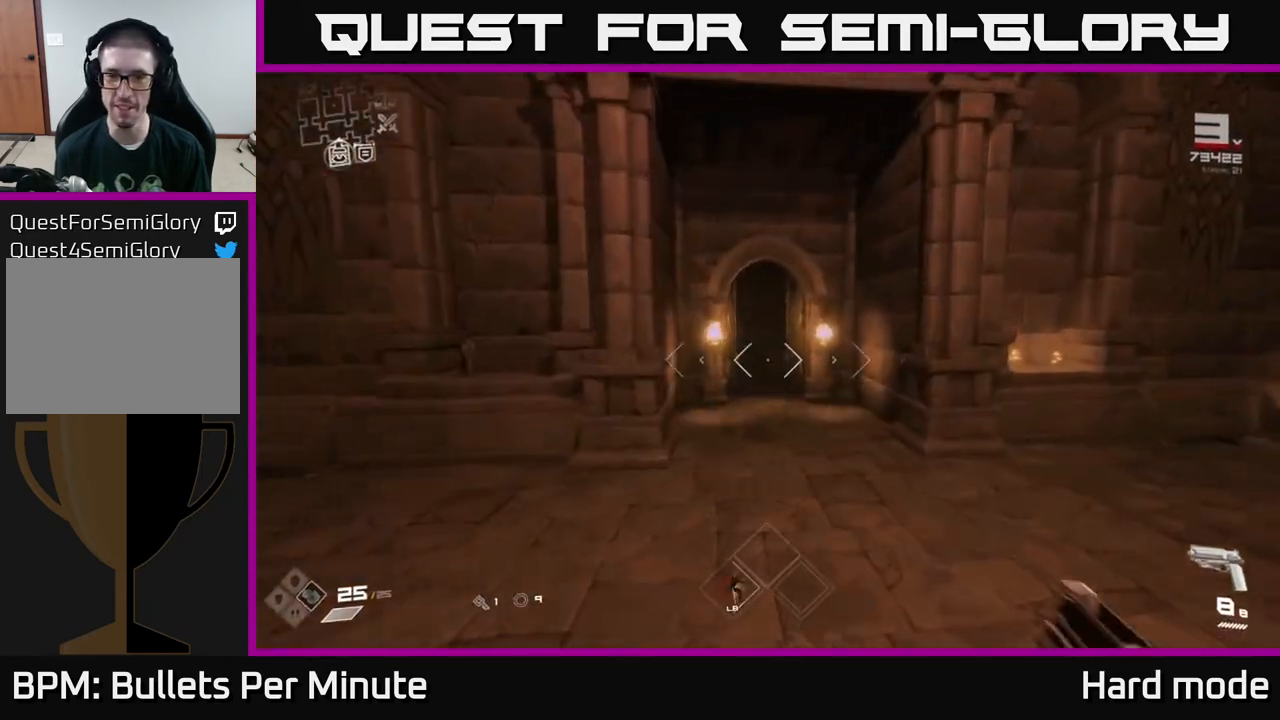
{"buttons": ["L1"], "left_stick": "up", "right_stick": "center", "events": []}